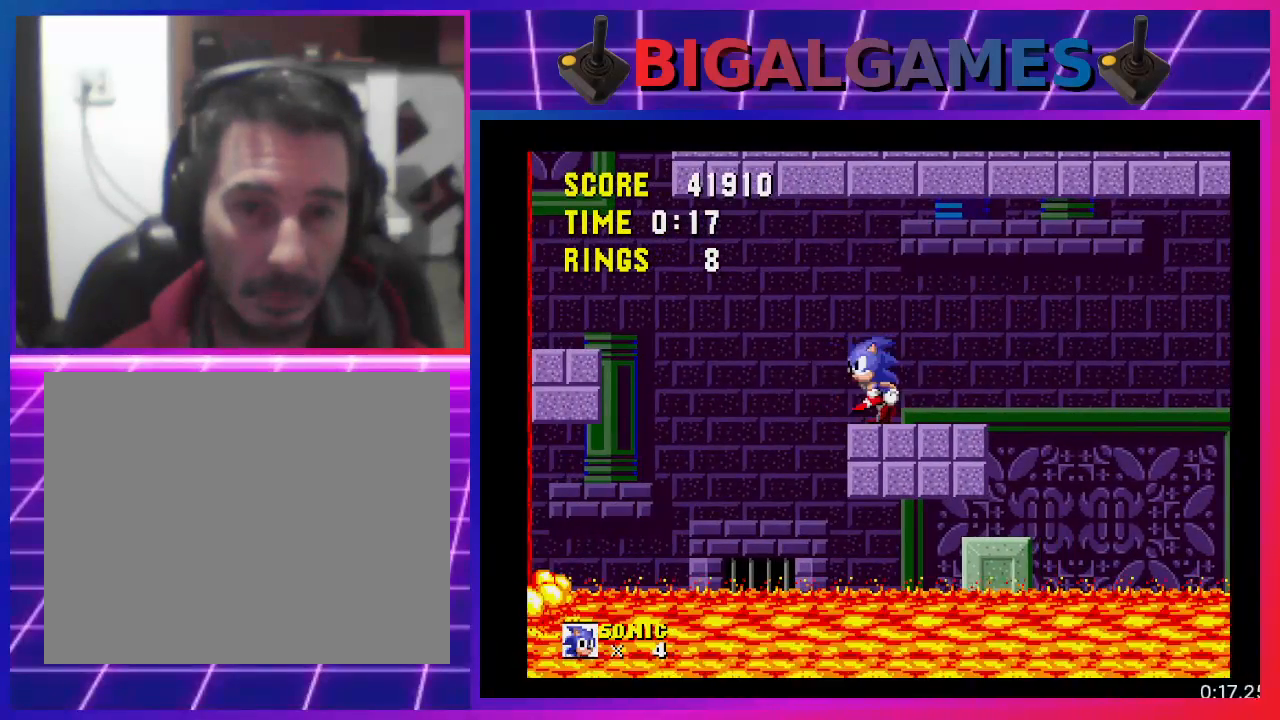
Gameplay with a controller (PlayStation layout); each line is a JSON object with the inputs held at the frame after it. "events" lists button and stick changes between this image and that frame as [ms after this image, input, new state], when the widget could be followed in between. Not read: R3 left_stick right_stick.
{"buttons": [], "events": [[67, "DPAD_LEFT", "up"]]}
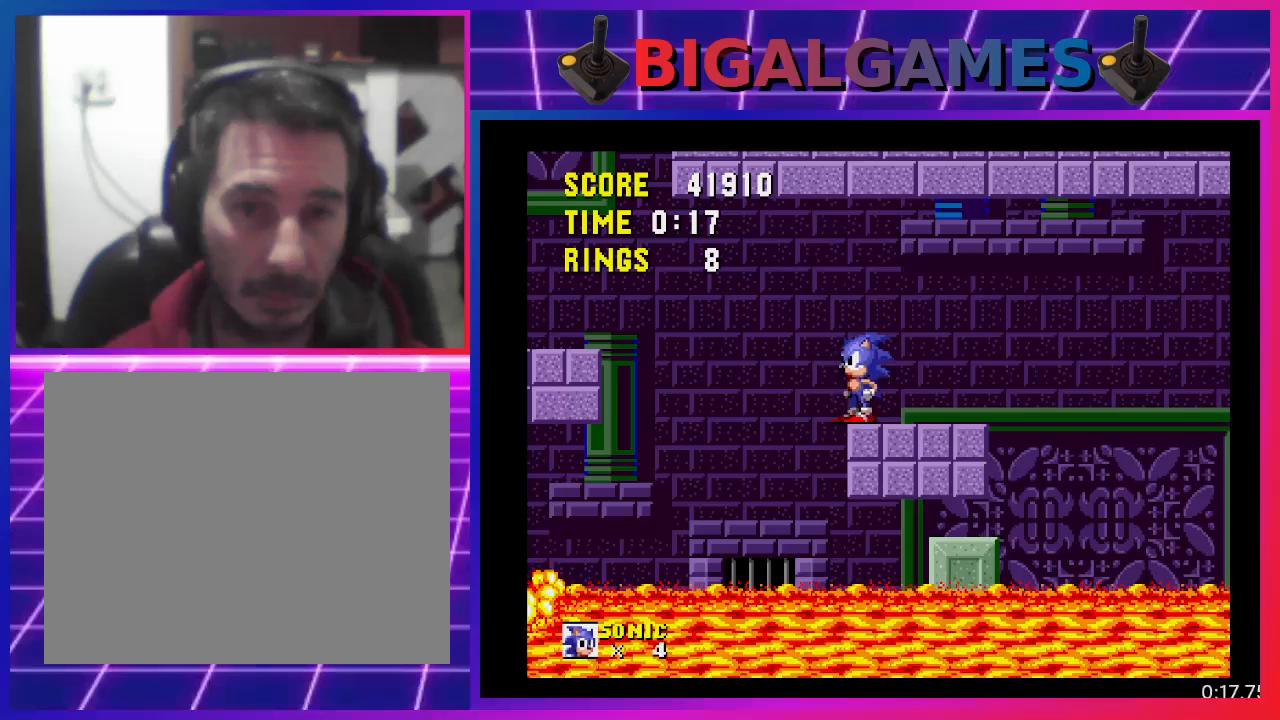
{"buttons": ["DPAD_RIGHT"], "events": [[33, "DPAD_RIGHT", "down"]]}
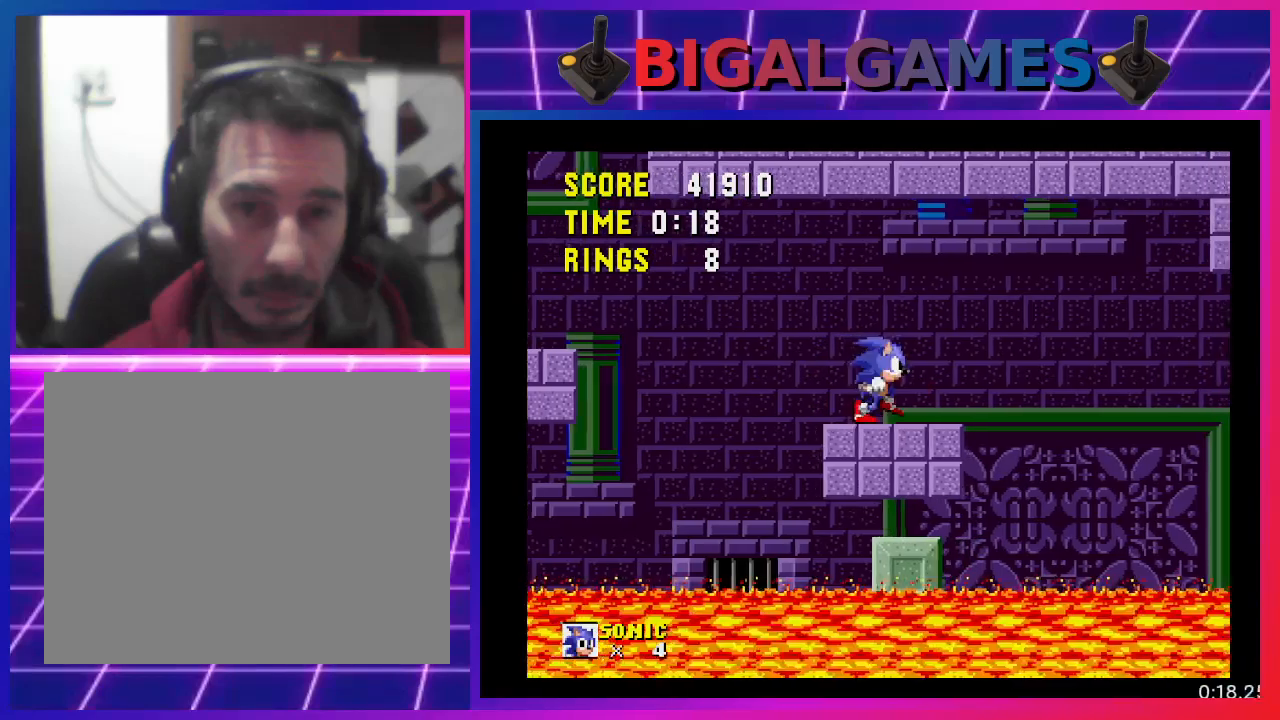
{"buttons": ["DPAD_LEFT"], "events": [[100, "DPAD_RIGHT", "up"], [367, "DPAD_LEFT", "down"]]}
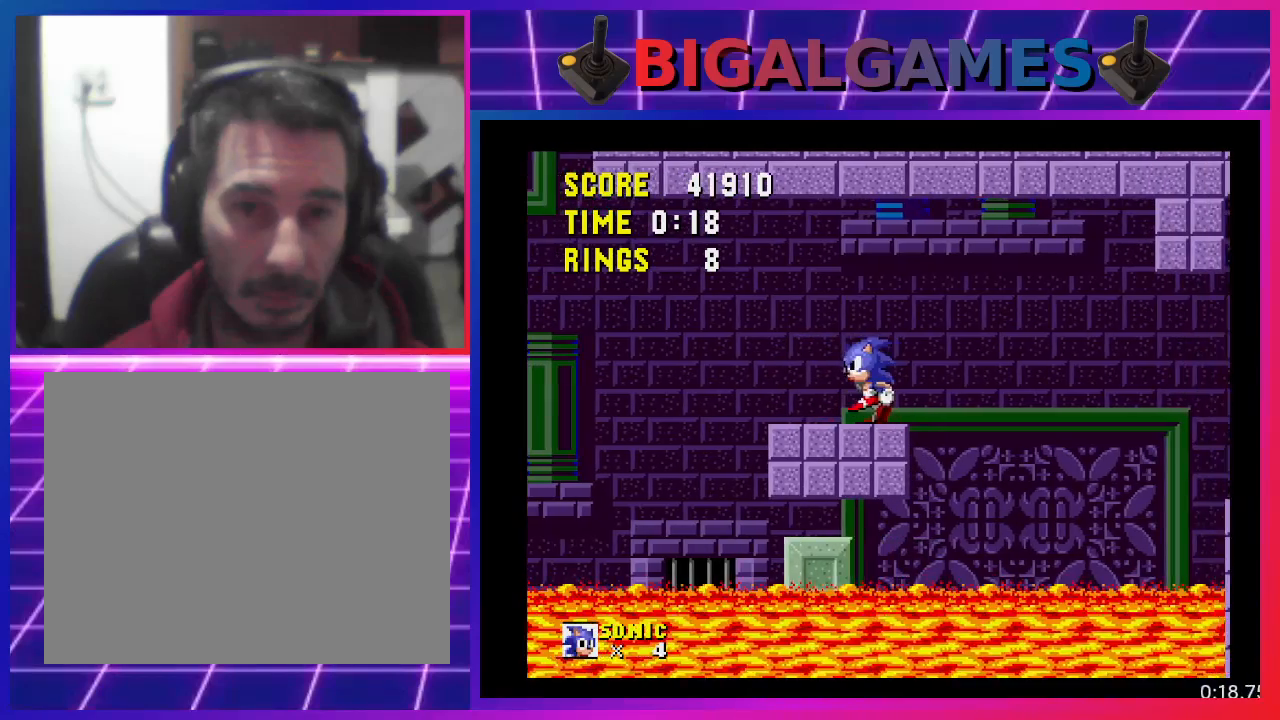
{"buttons": ["CROSS", "DPAD_LEFT"], "events": [[433, "CROSS", "down"]]}
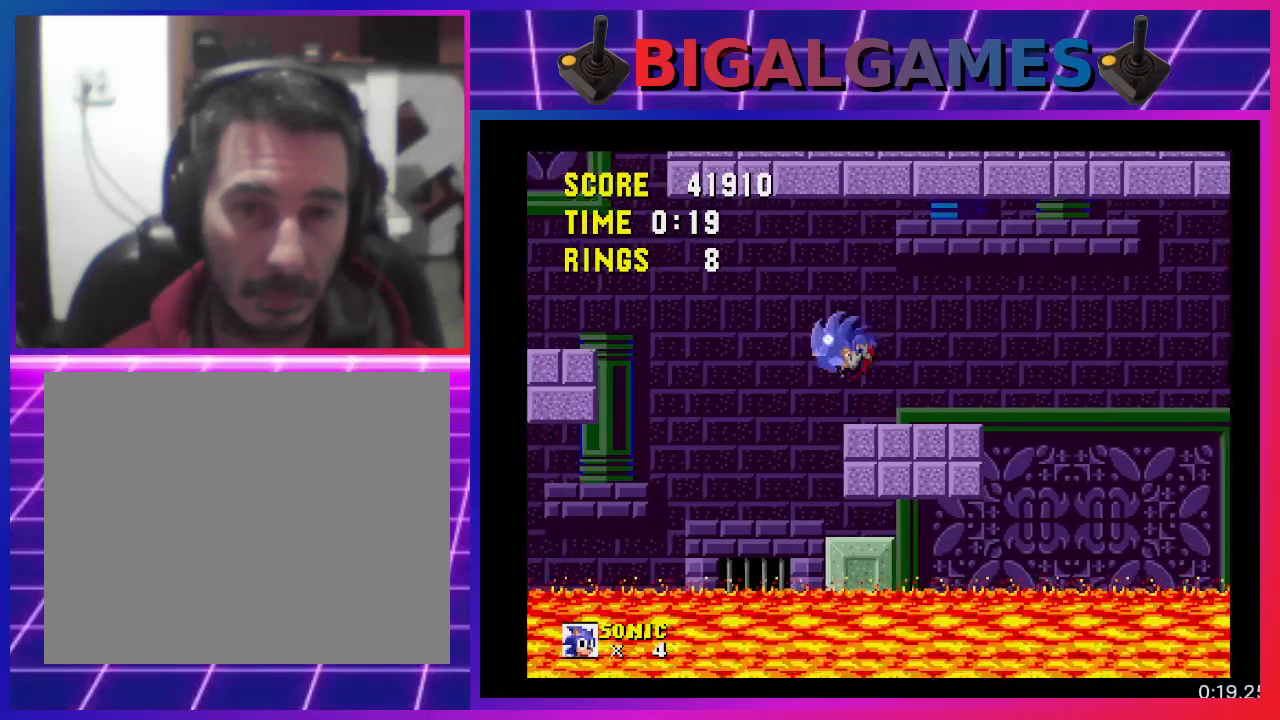
{"buttons": ["CROSS", "DPAD_LEFT"], "events": []}
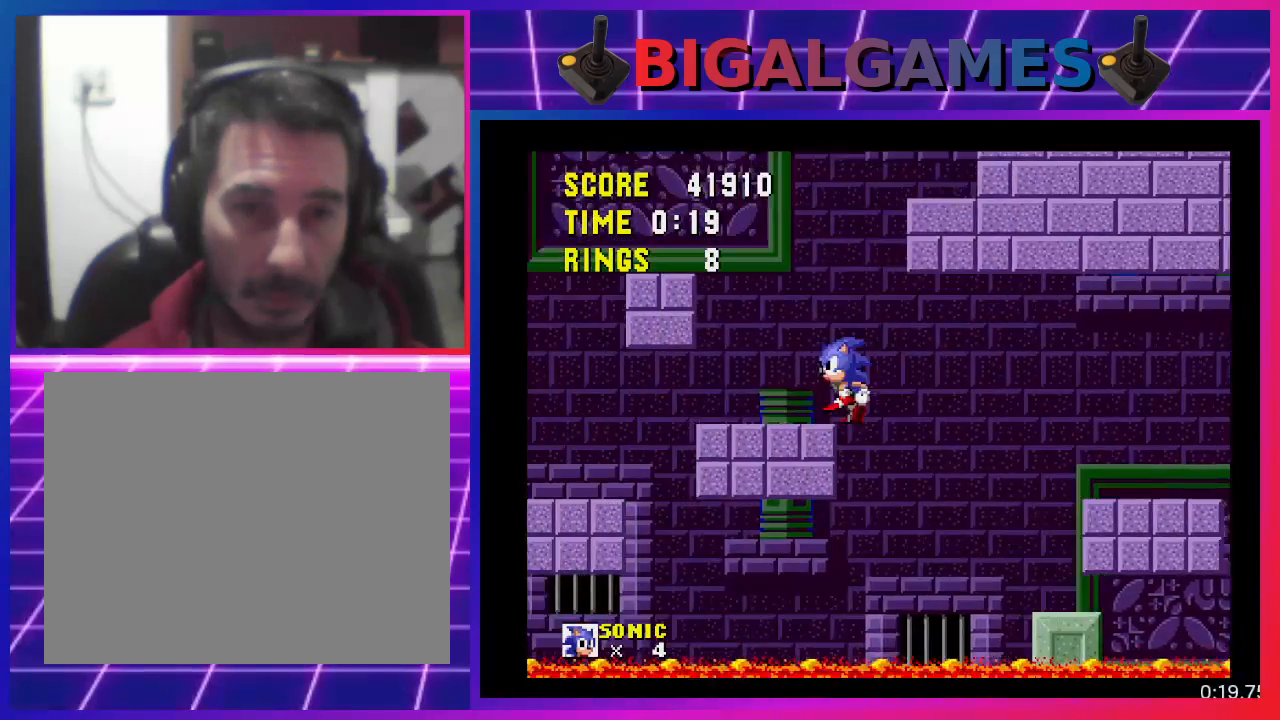
{"buttons": [], "events": [[167, "DPAD_LEFT", "up"], [233, "CROSS", "up"], [267, "CROSS", "down"], [267, "DPAD_RIGHT", "down"], [367, "DPAD_RIGHT", "up"], [500, "CROSS", "up"]]}
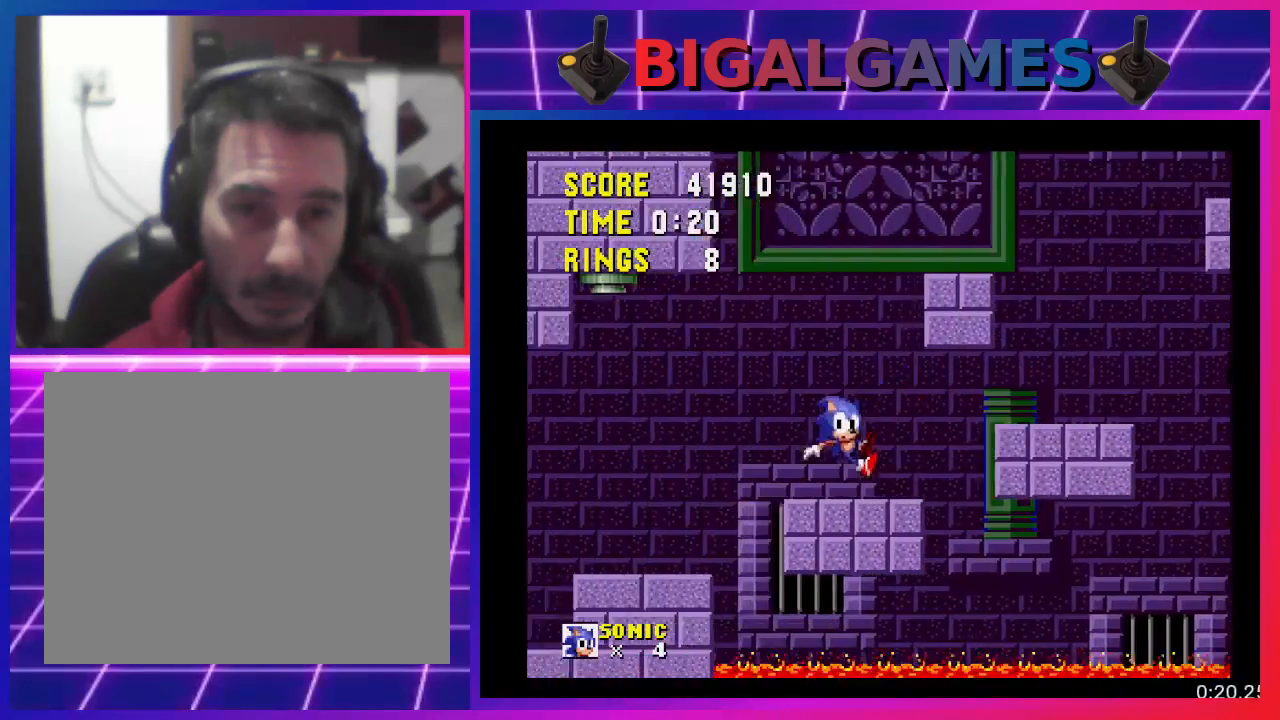
{"buttons": ["DPAD_LEFT"], "events": [[100, "DPAD_RIGHT", "down"], [133, "CROSS", "down"], [267, "CROSS", "up"], [300, "DPAD_RIGHT", "up"], [433, "DPAD_LEFT", "down"]]}
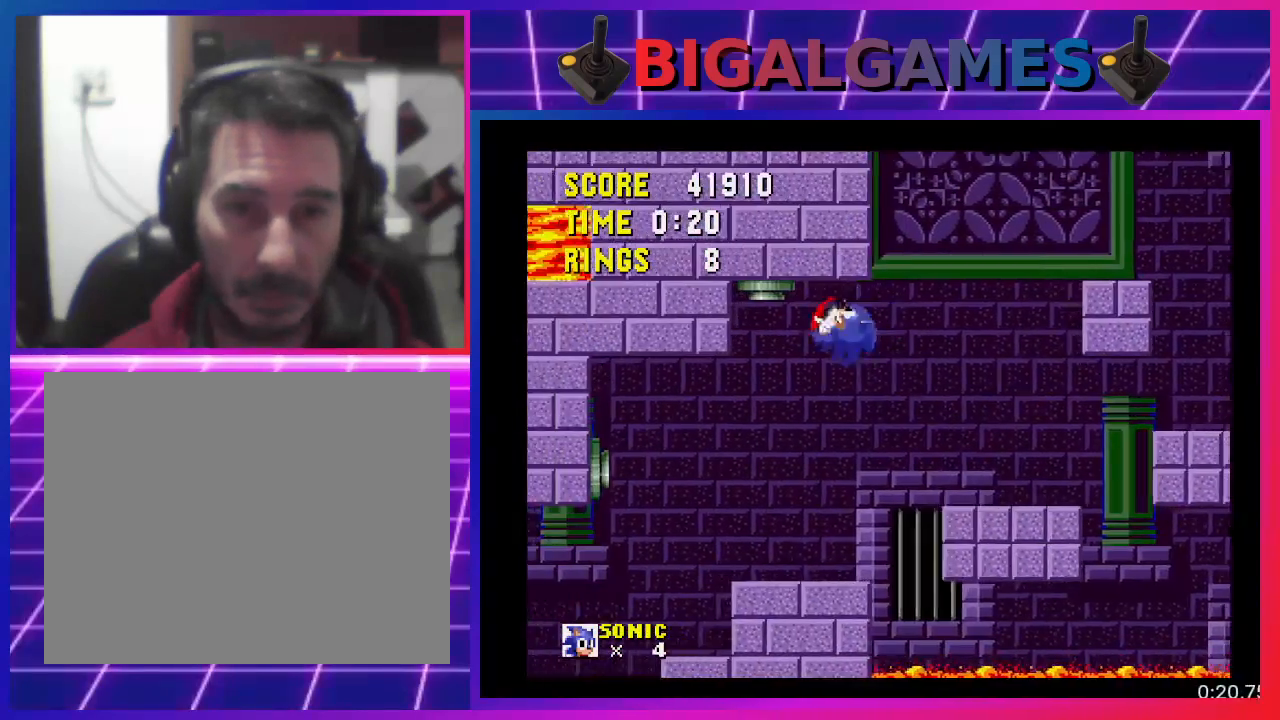
{"buttons": ["DPAD_LEFT"], "events": []}
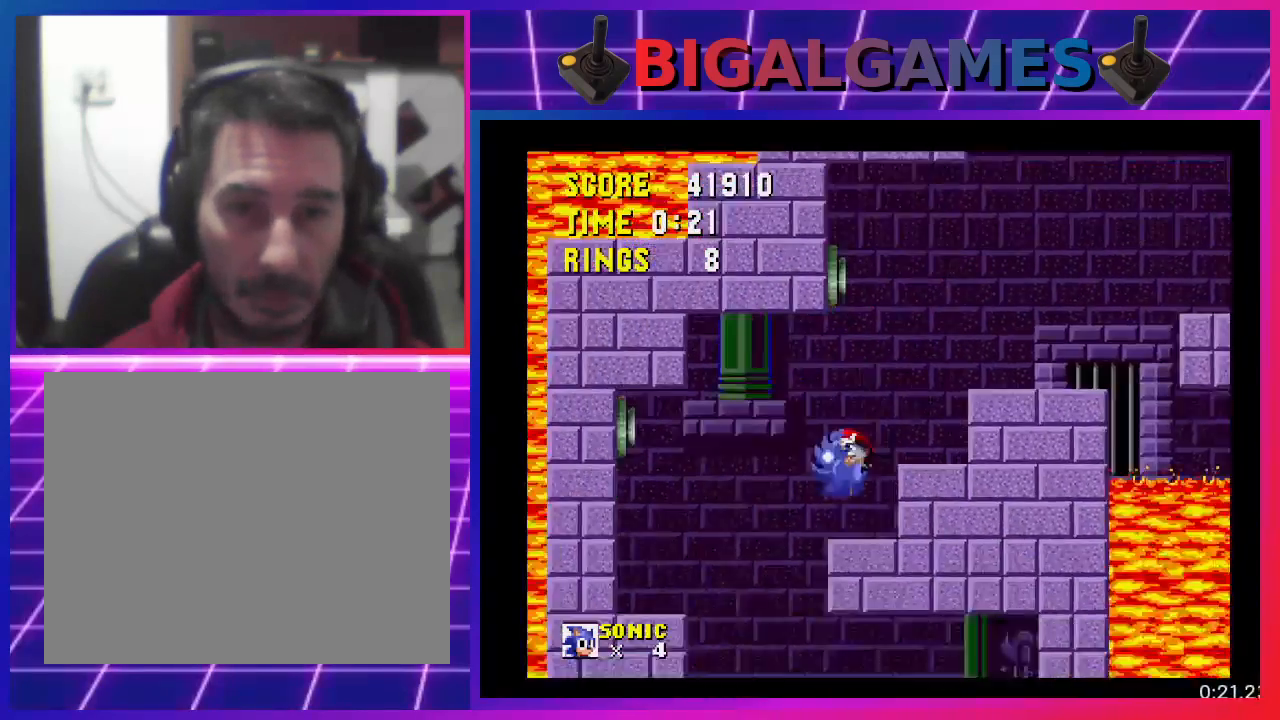
{"buttons": ["DPAD_RIGHT"], "events": [[300, "DPAD_LEFT", "up"], [433, "DPAD_RIGHT", "down"]]}
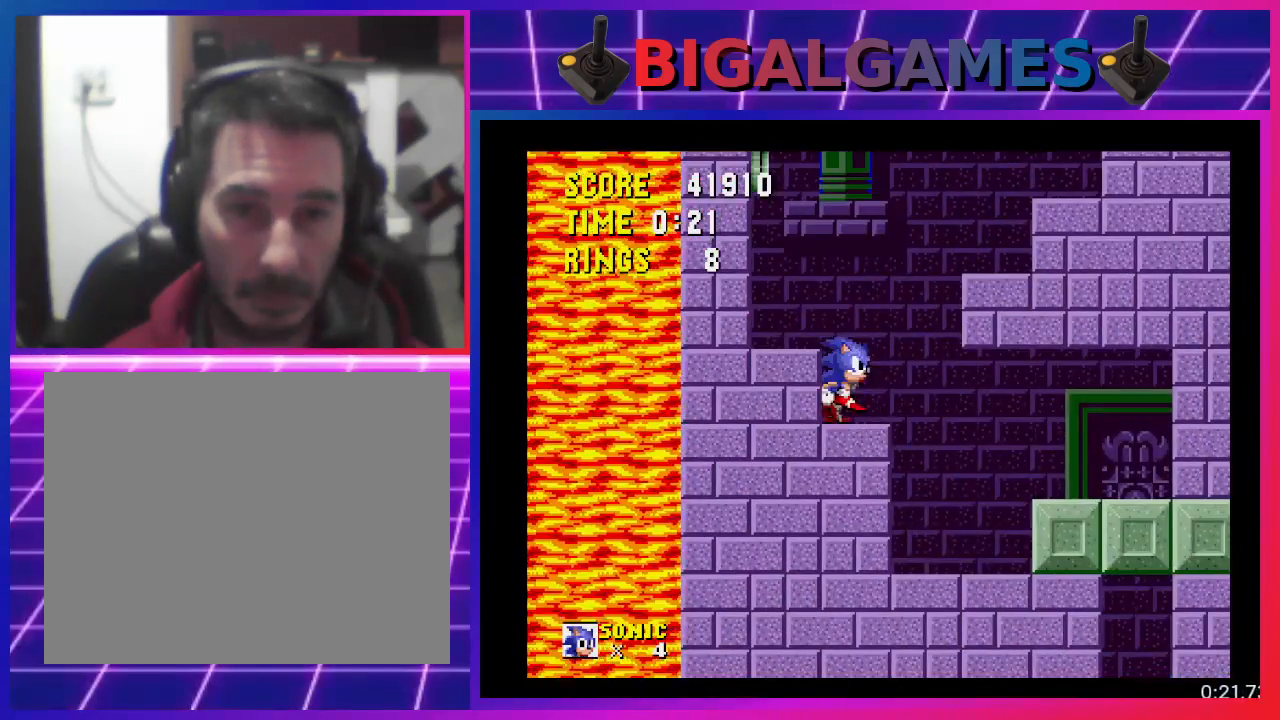
{"buttons": ["DPAD_RIGHT"], "events": []}
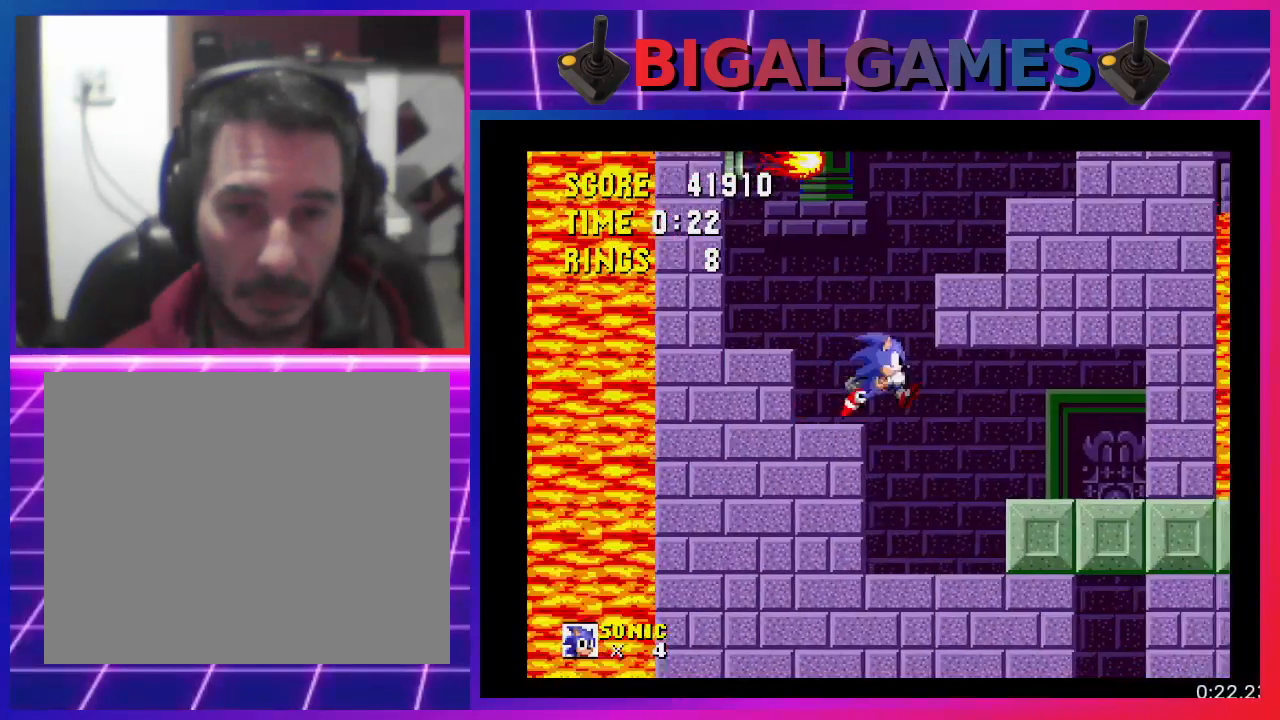
{"buttons": ["DPAD_RIGHT"], "events": []}
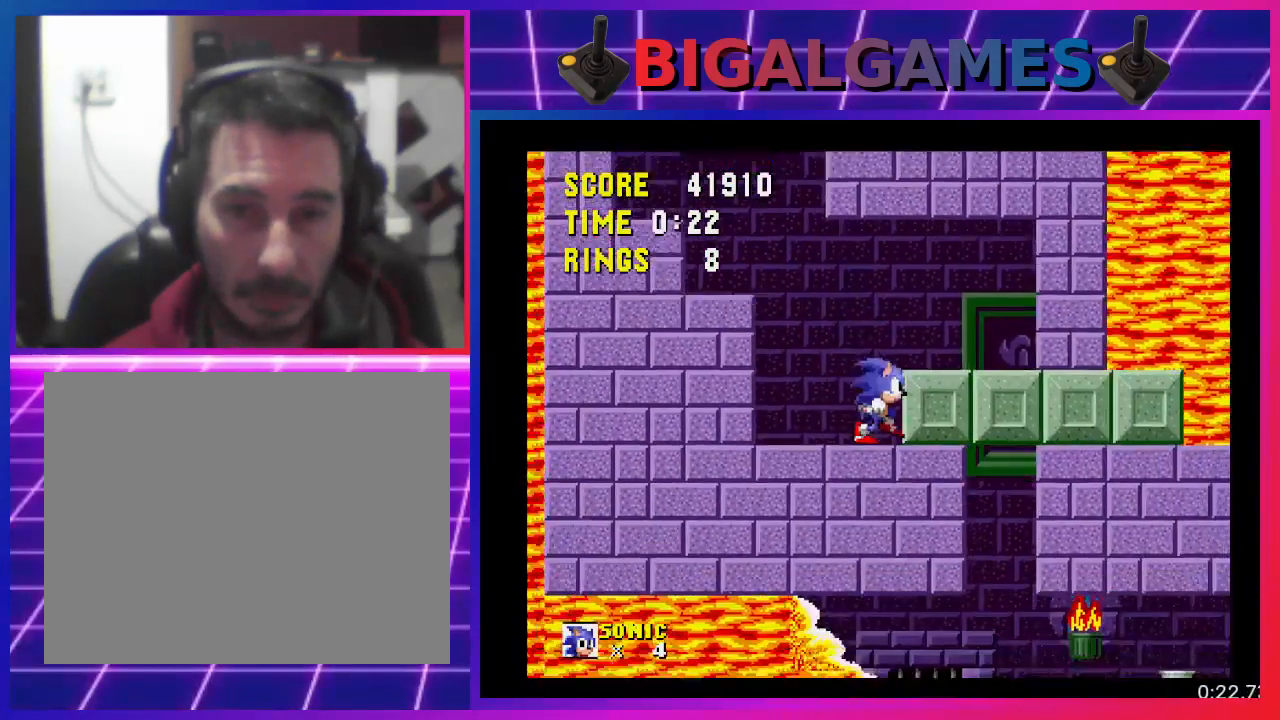
{"buttons": ["DPAD_RIGHT"], "events": []}
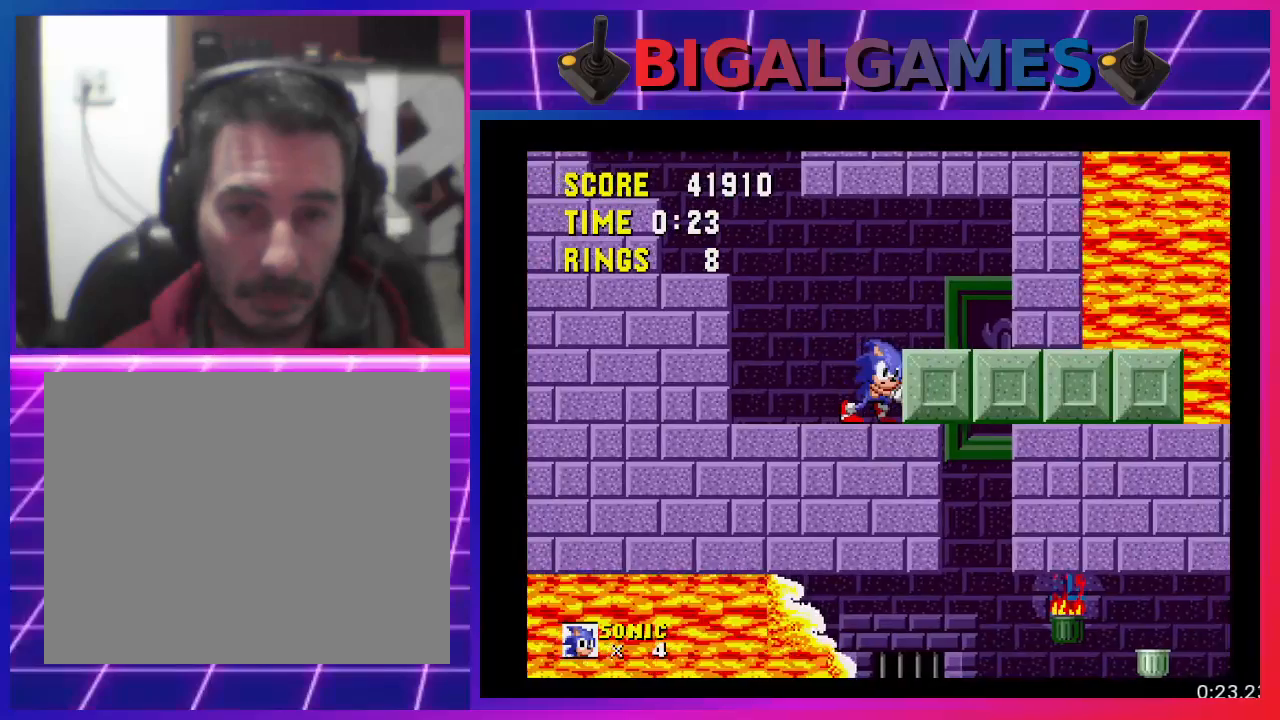
{"buttons": ["DPAD_RIGHT"], "events": []}
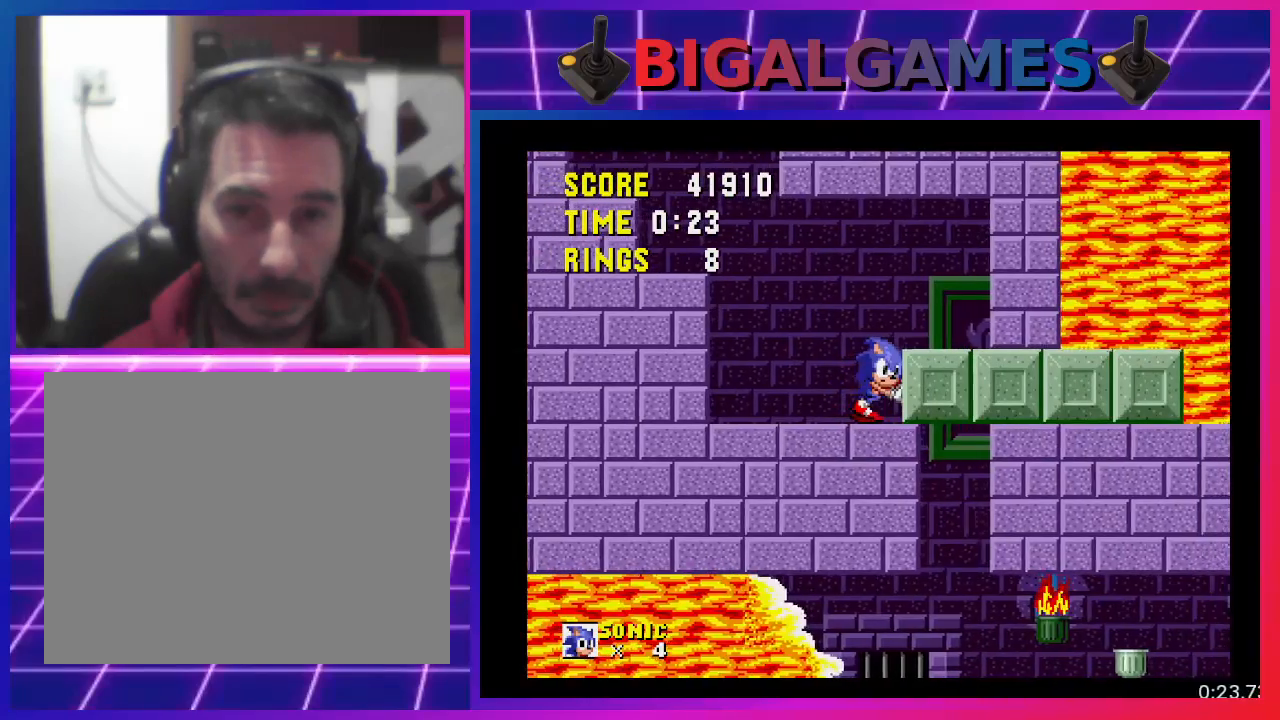
{"buttons": ["DPAD_RIGHT"], "events": []}
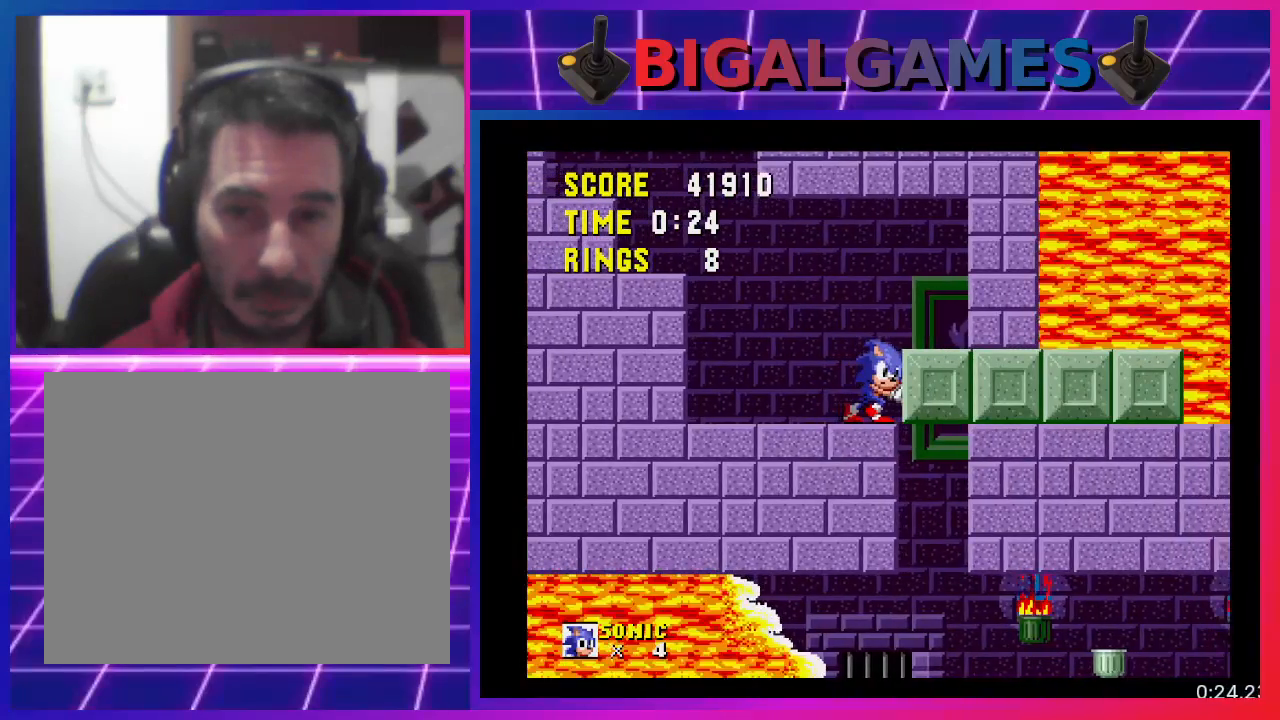
{"buttons": ["DPAD_RIGHT"], "events": []}
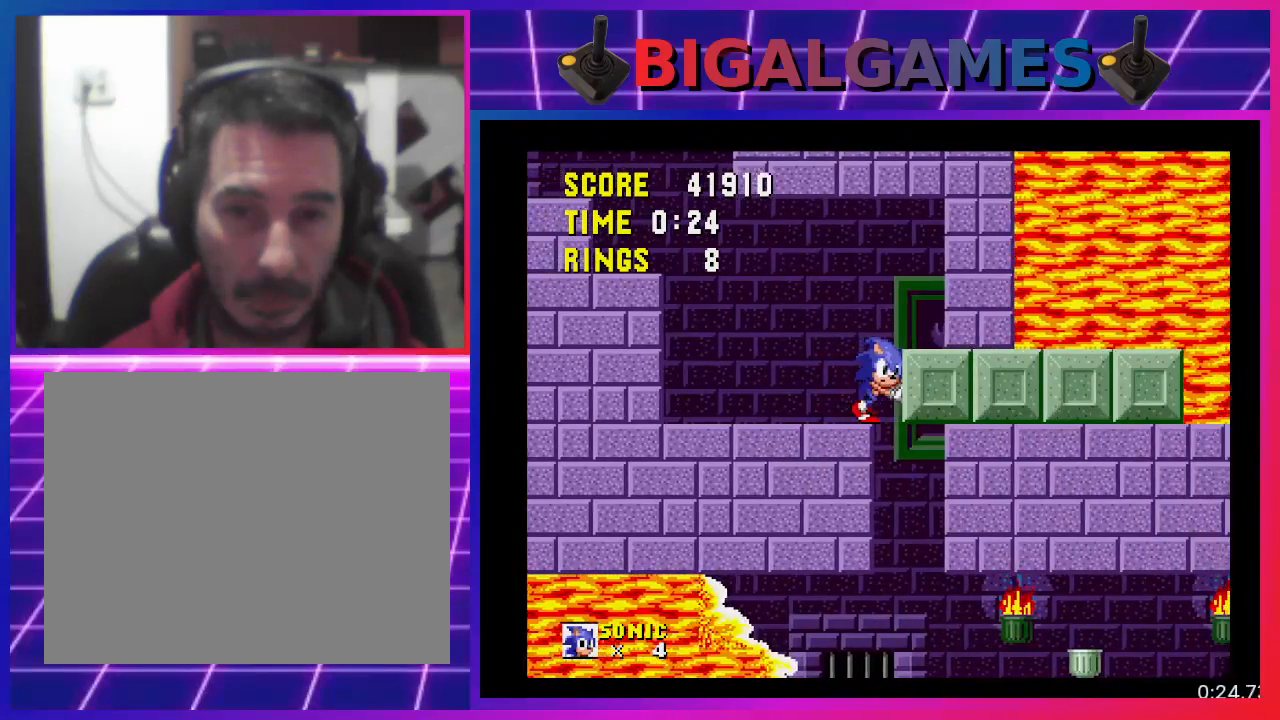
{"buttons": ["DPAD_RIGHT"], "events": []}
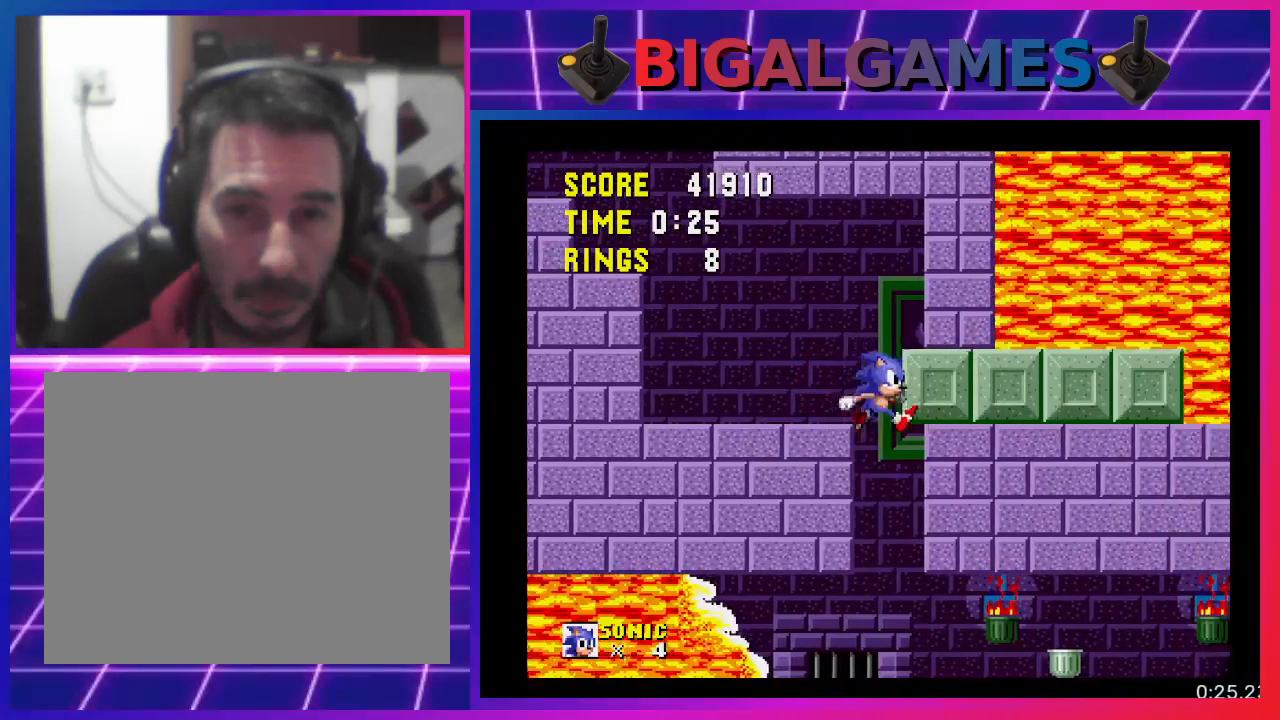
{"buttons": ["DPAD_RIGHT"], "events": []}
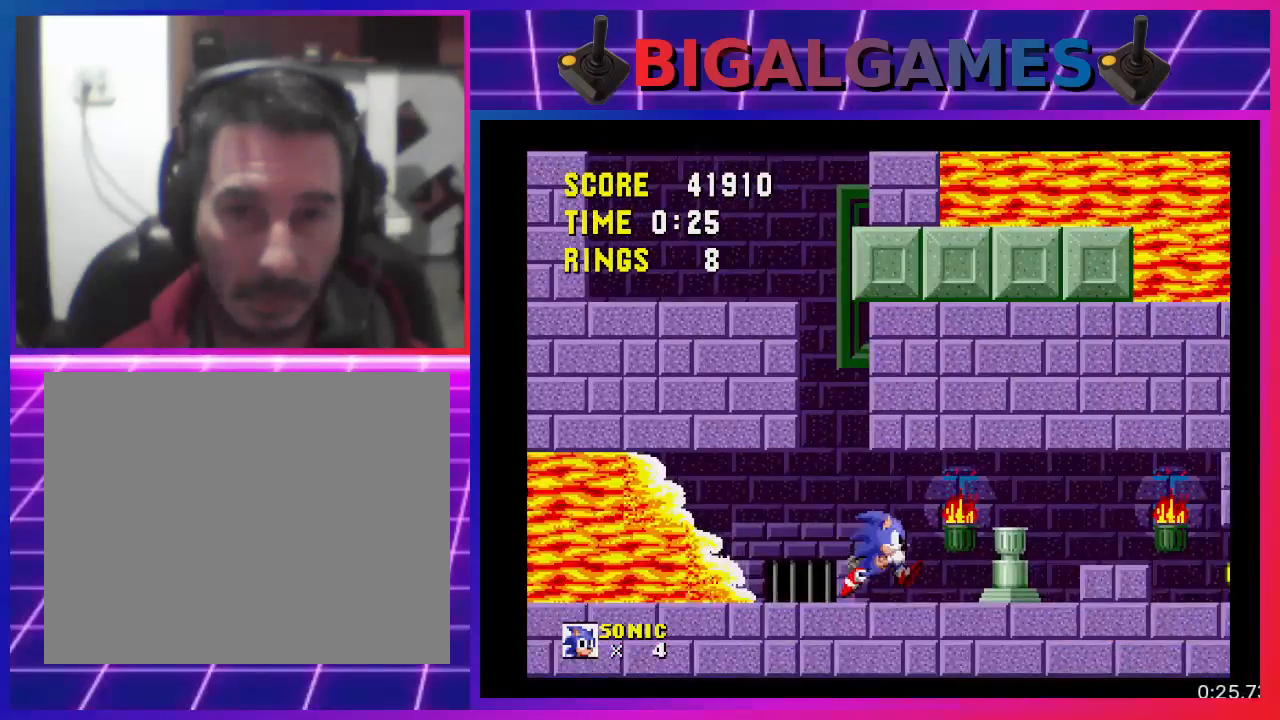
{"buttons": ["DPAD_RIGHT"], "events": [[400, "CROSS", "down"], [500, "CROSS", "up"]]}
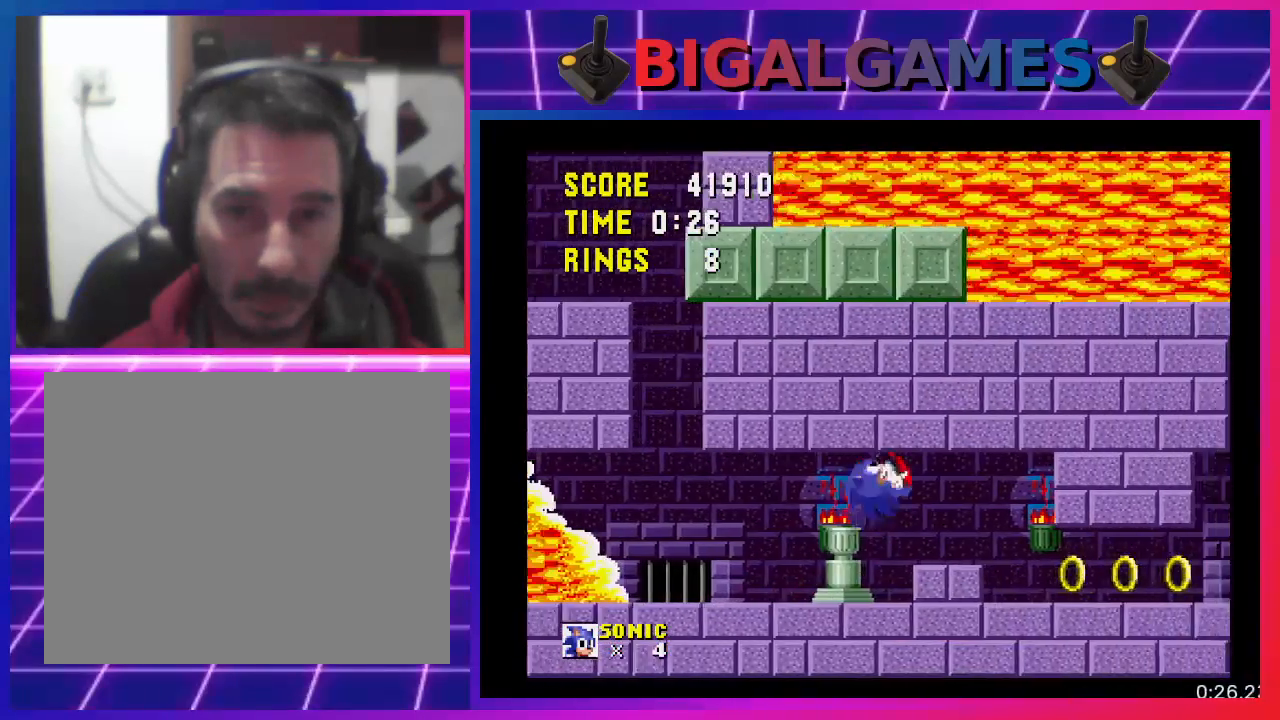
{"buttons": ["DPAD_RIGHT"], "events": []}
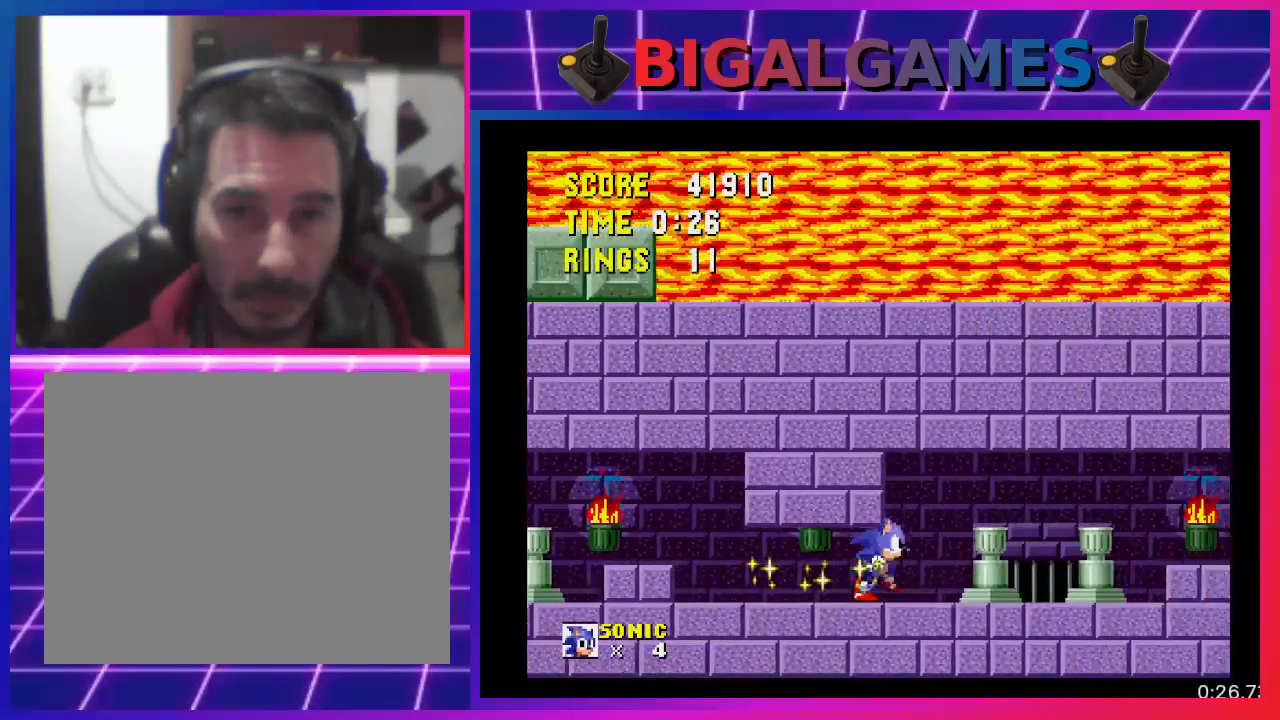
{"buttons": ["DPAD_RIGHT"], "events": [[200, "CROSS", "down"], [333, "CROSS", "up"]]}
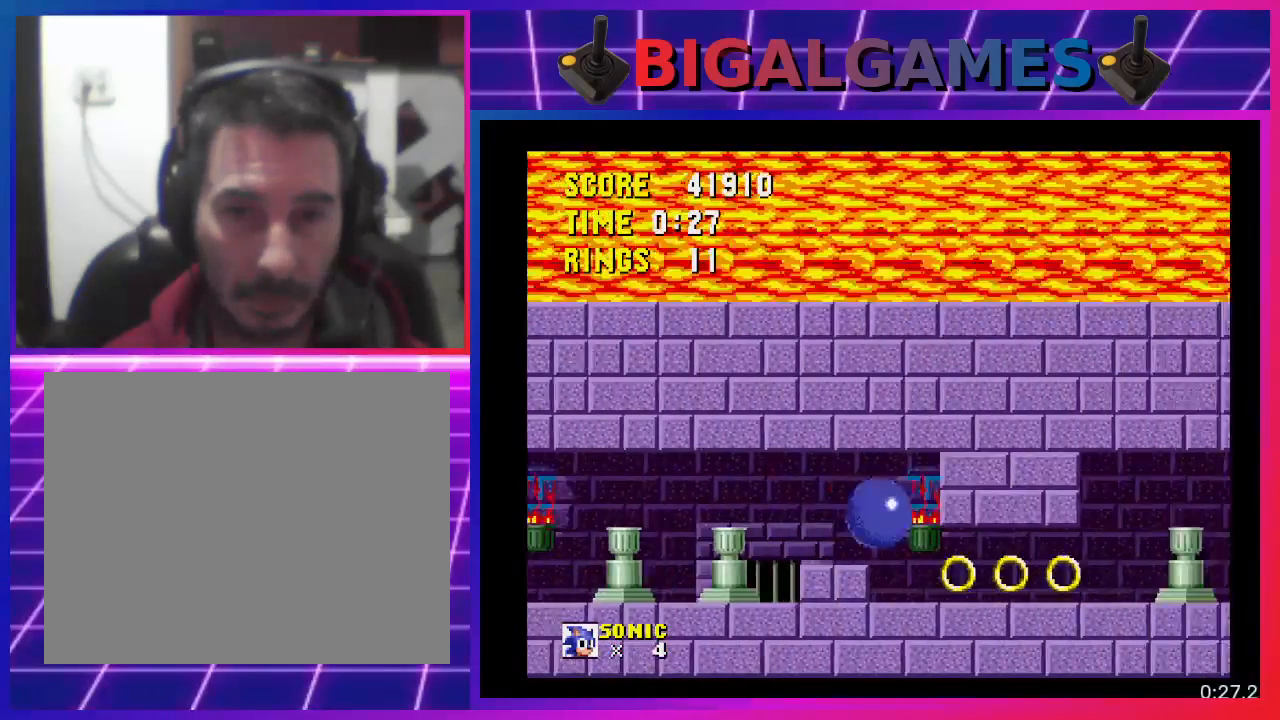
{"buttons": ["CROSS", "DPAD_RIGHT"], "events": [[500, "CROSS", "down"]]}
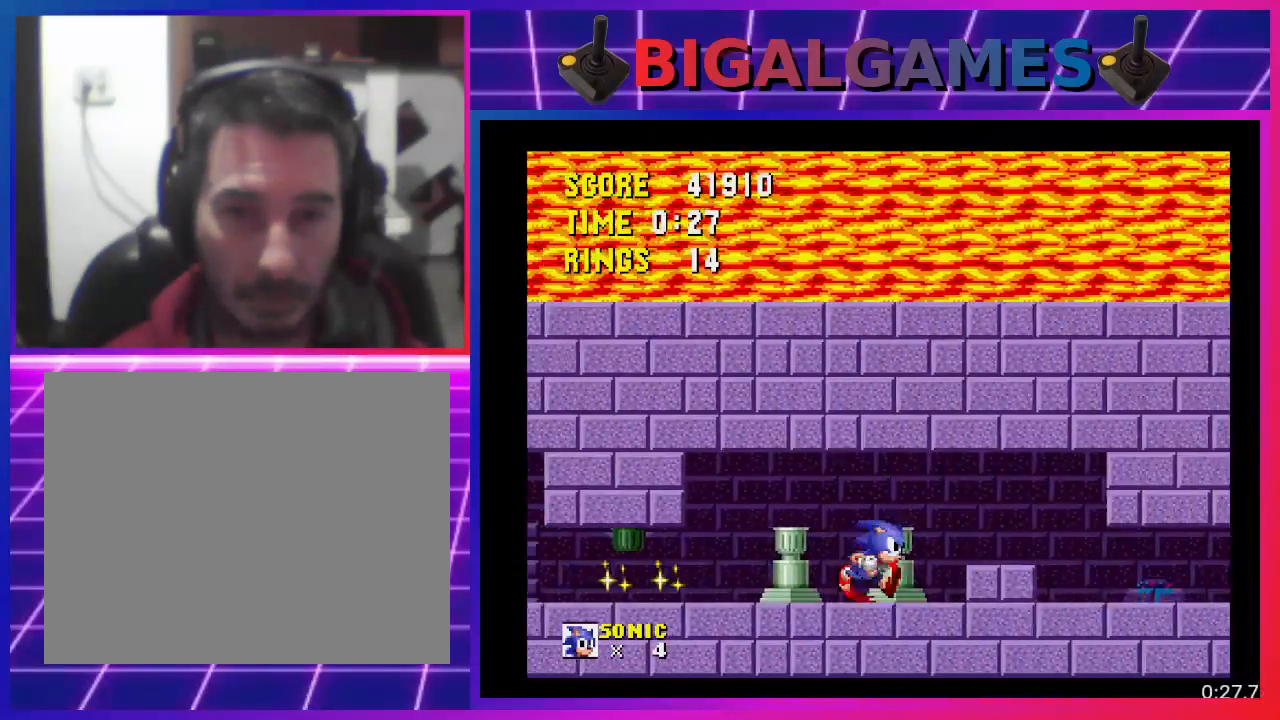
{"buttons": ["DPAD_RIGHT"], "events": [[167, "CROSS", "up"]]}
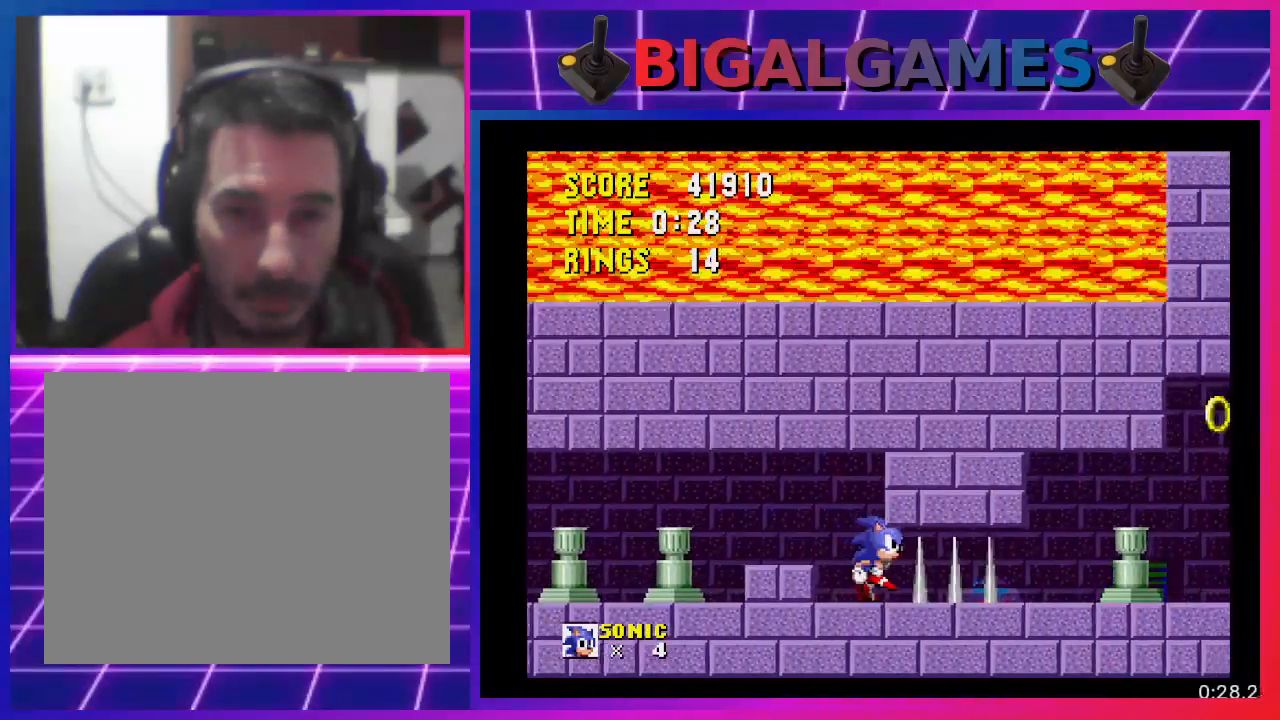
{"buttons": ["DPAD_RIGHT"], "events": []}
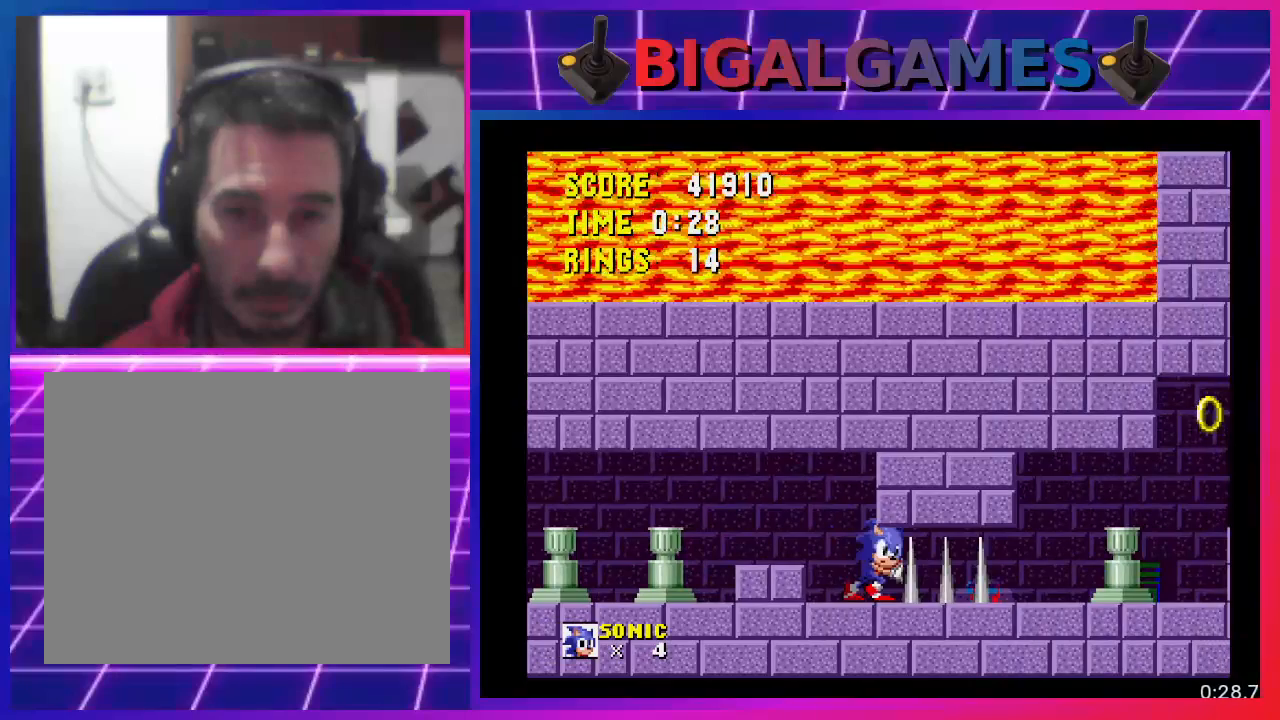
{"buttons": ["DPAD_RIGHT"], "events": []}
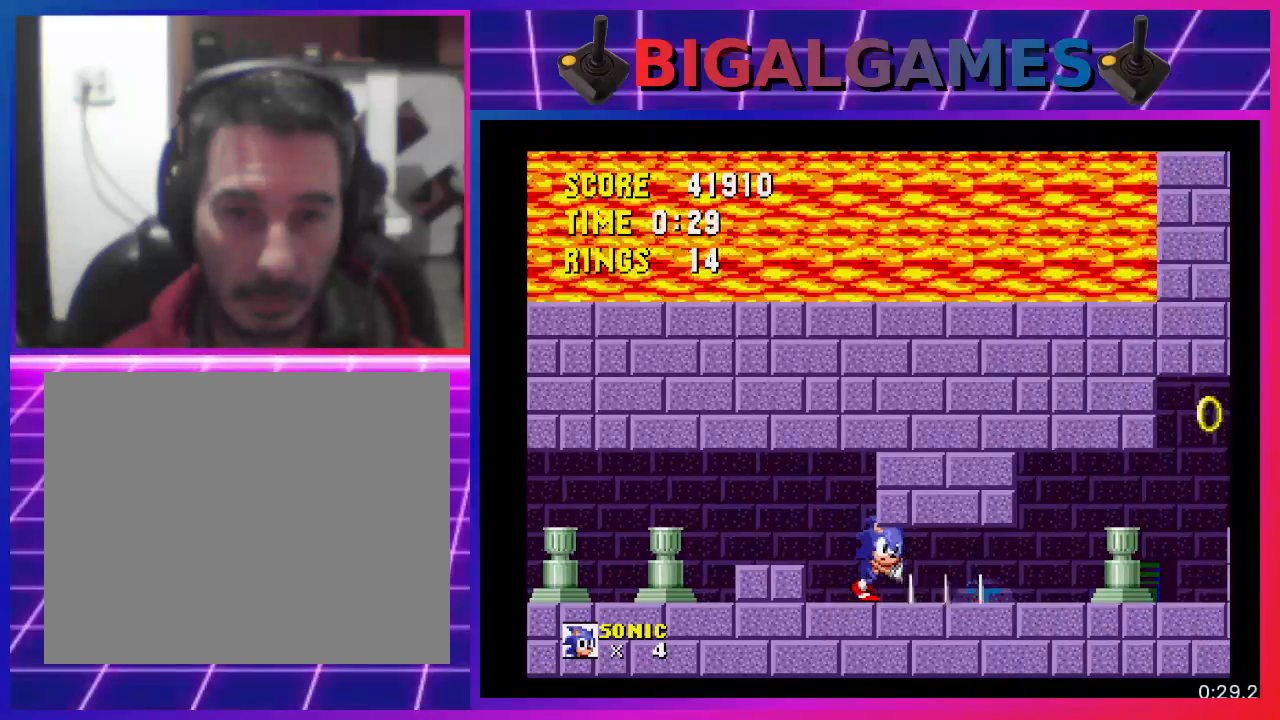
{"buttons": ["DPAD_RIGHT"], "events": []}
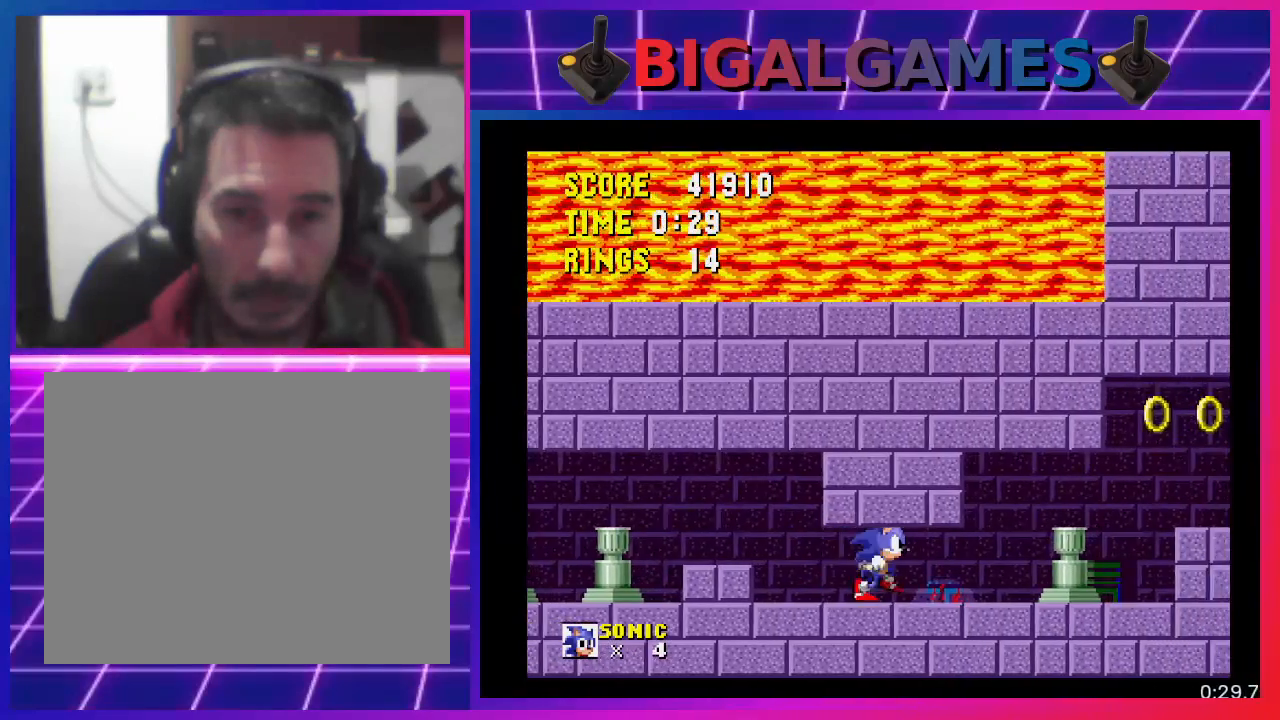
{"buttons": ["DPAD_RIGHT"], "events": []}
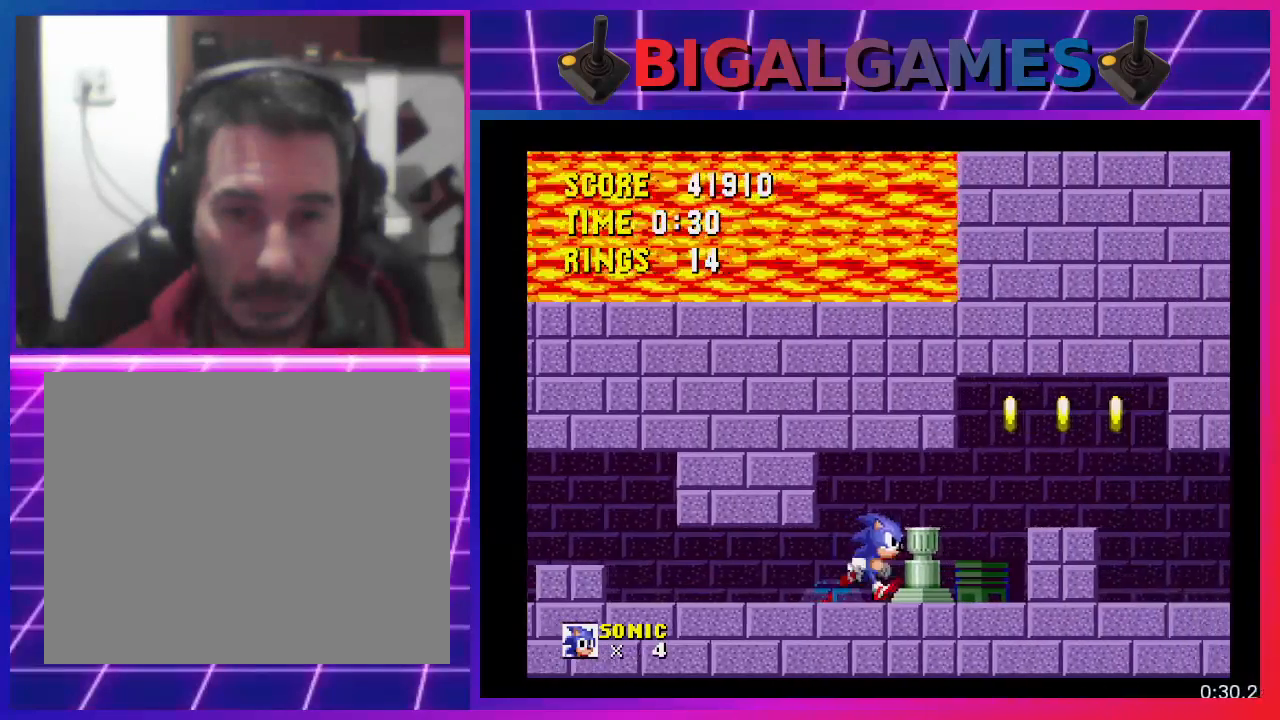
{"buttons": ["DPAD_RIGHT"], "events": [[133, "CROSS", "down"], [233, "CROSS", "up"]]}
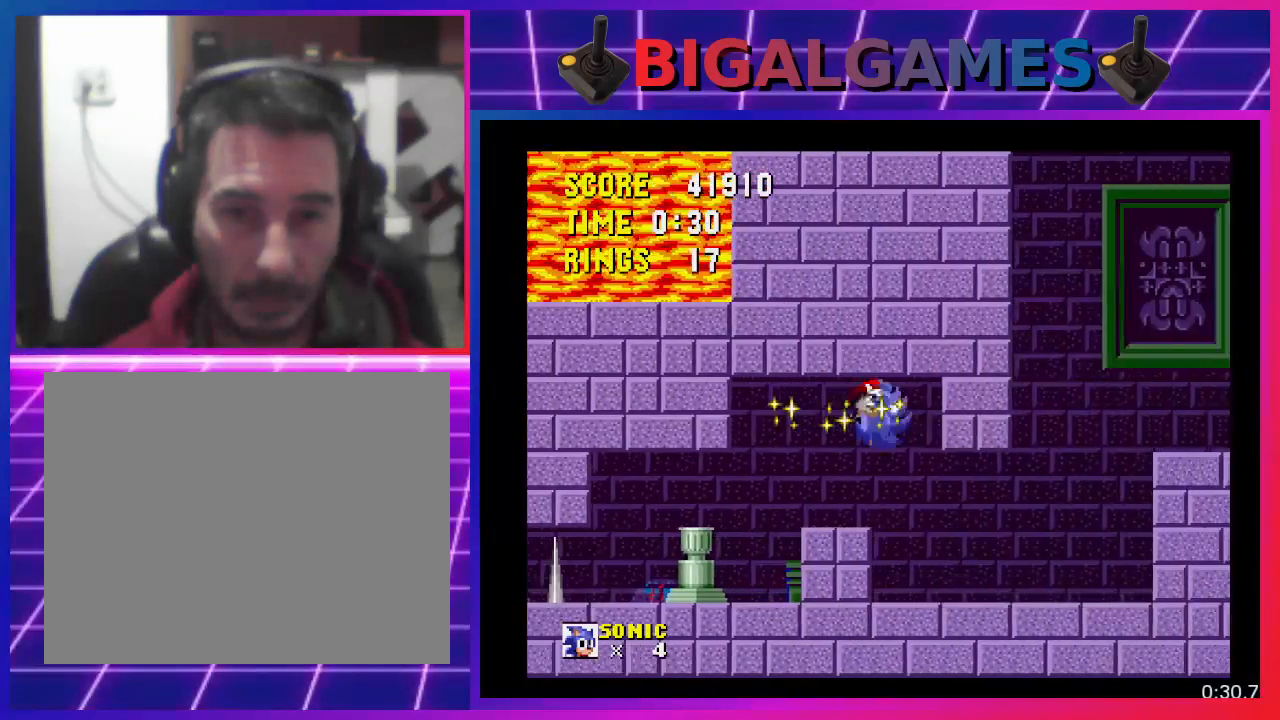
{"buttons": ["DPAD_RIGHT"], "events": []}
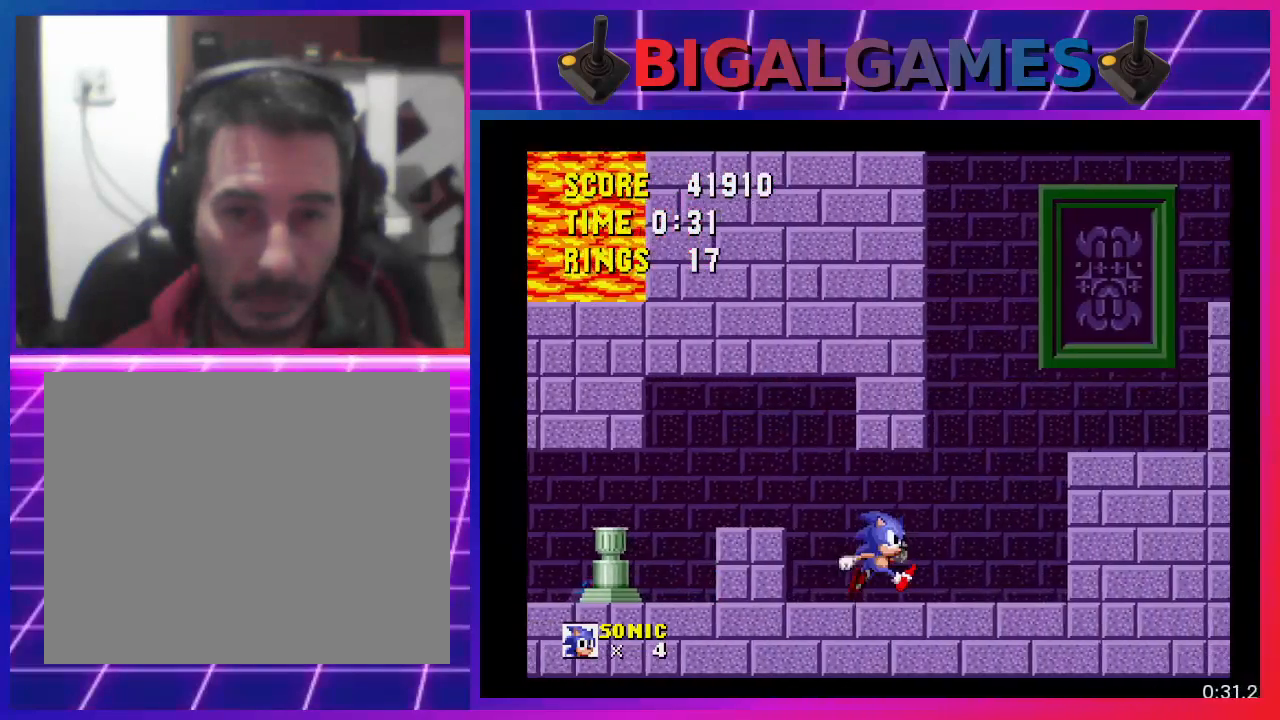
{"buttons": ["DPAD_RIGHT"], "events": [[300, "CROSS", "down"], [433, "CROSS", "up"]]}
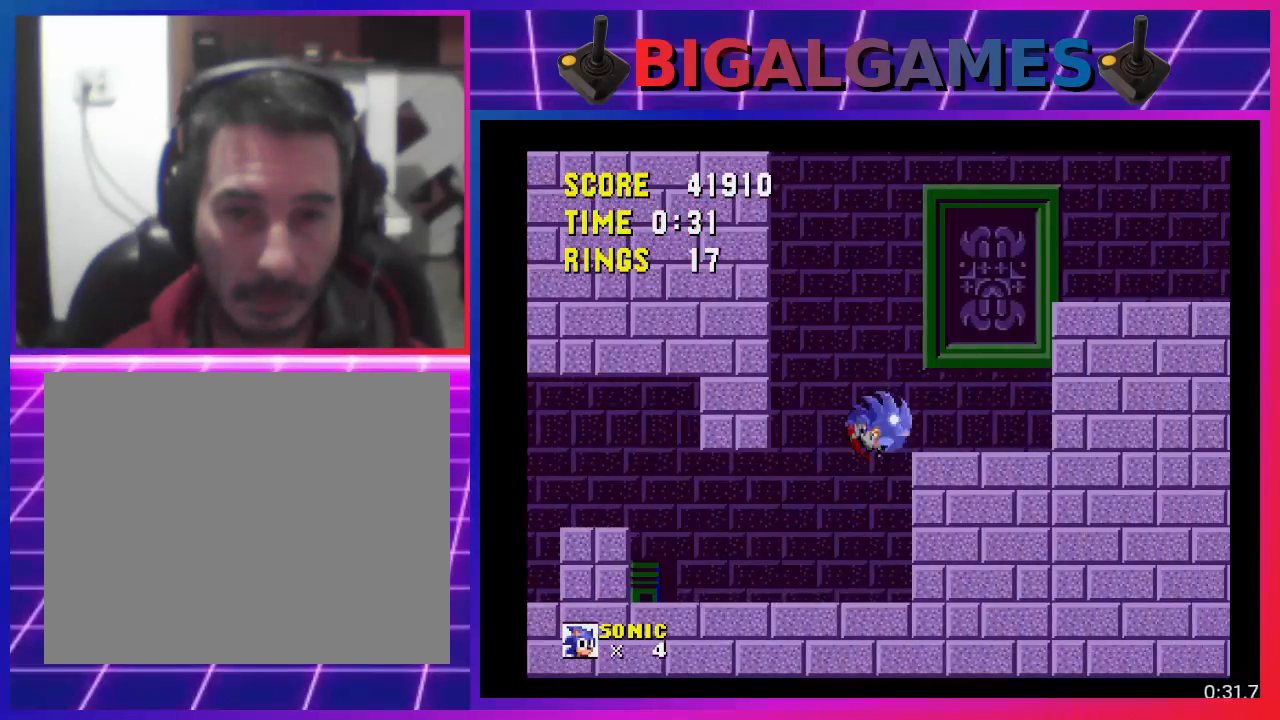
{"buttons": ["DPAD_RIGHT"], "events": []}
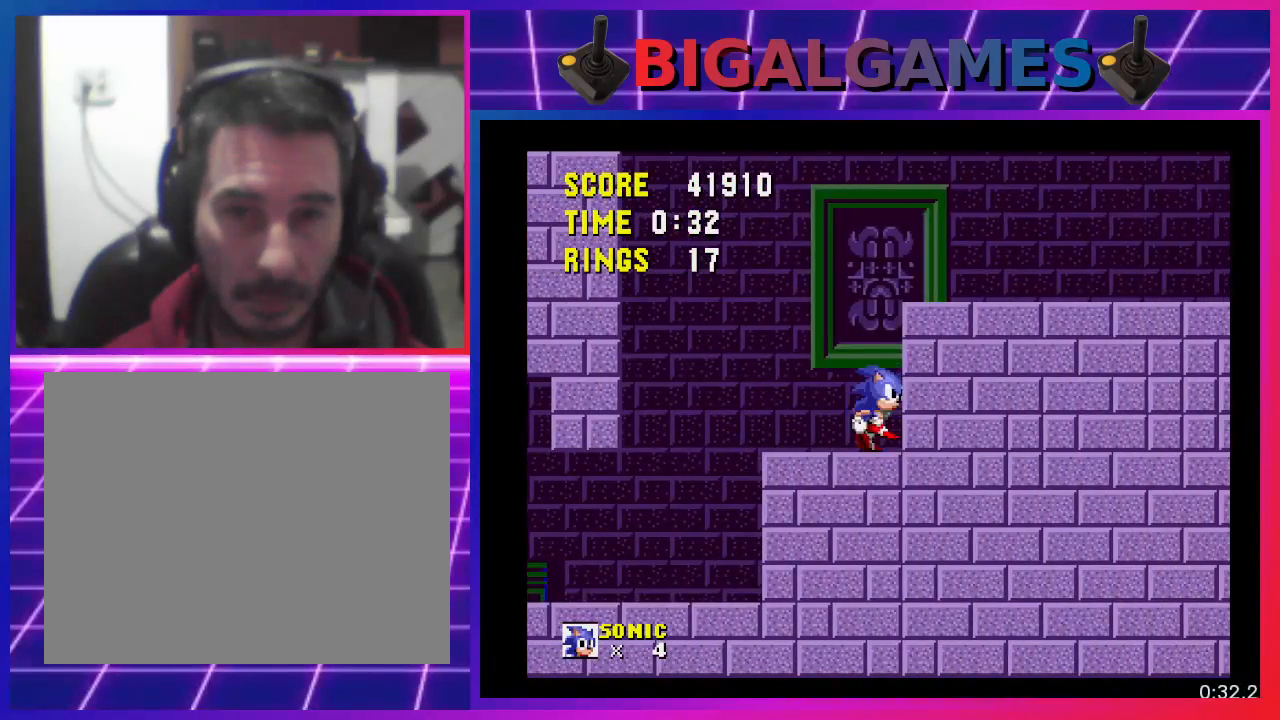
{"buttons": ["DPAD_RIGHT"], "events": [[67, "CROSS", "down"], [233, "CROSS", "up"]]}